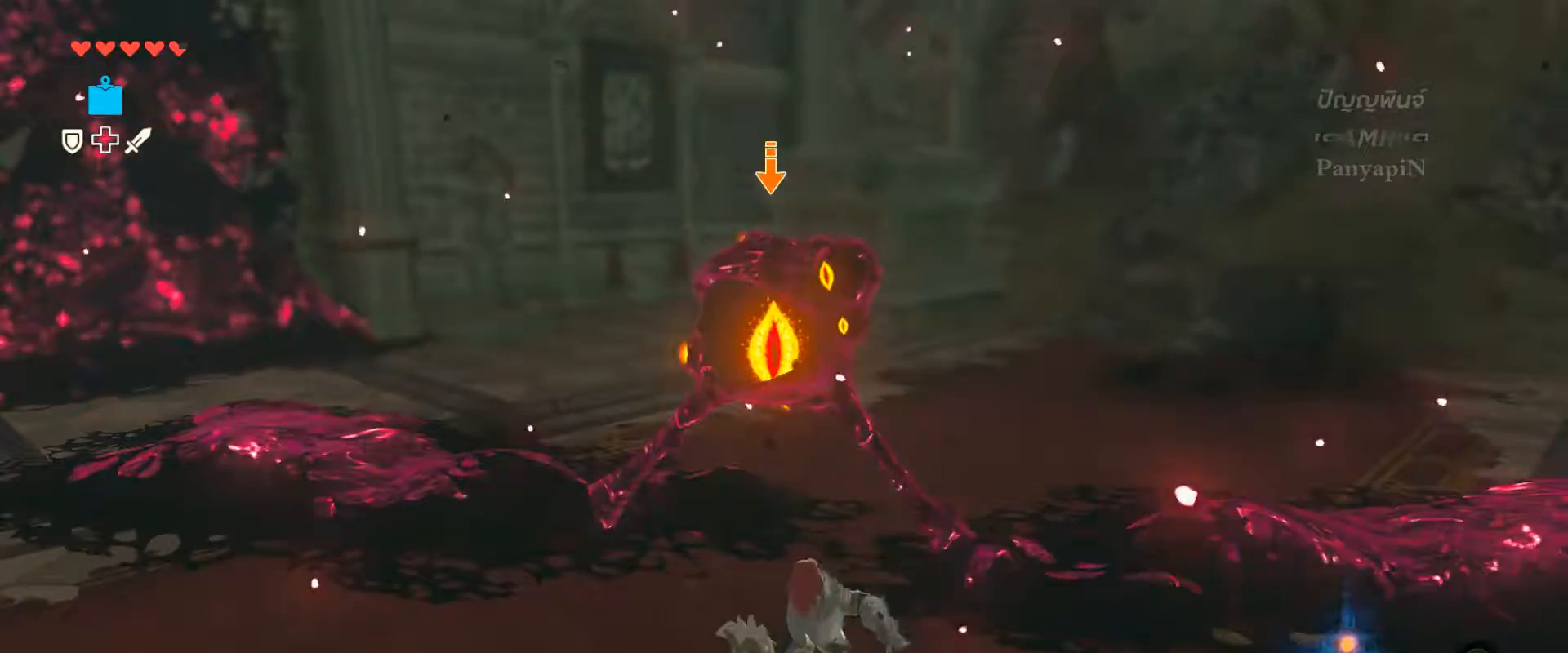
Gameplay with a controller (PlayStation layout); each line is a JSON object with the inputs held at the frame after it. "events" lists button and stick changes between this image and that frame as [ms after this image, input, new state], when the widget could be followed in between. Not read: HOME L1 L3 R1 R3 SELECT.
{"buttons": ["L2"], "left_stick": "center", "right_stick": "center", "events": [[33, "DPAD_LEFT", "up"], [183, "SQUARE", "up"]]}
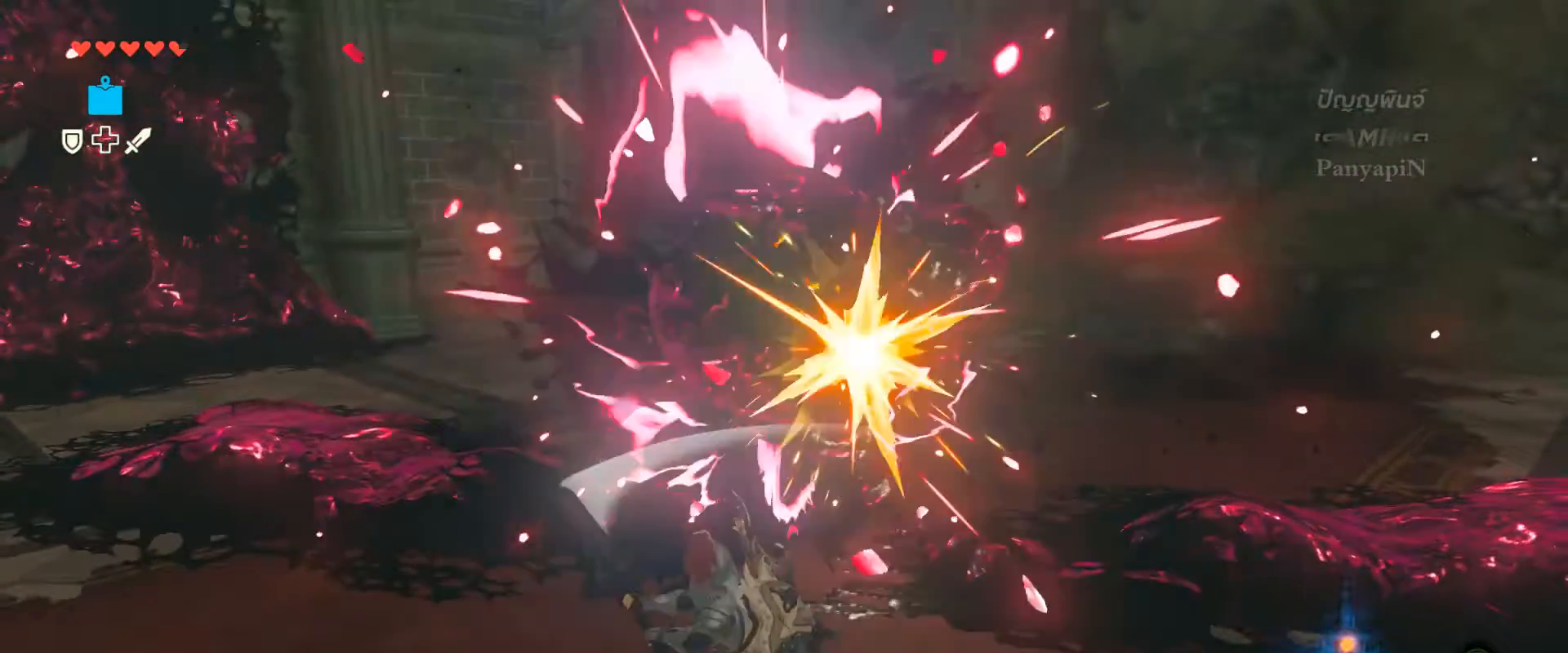
{"buttons": ["L2"], "left_stick": "center", "right_stick": "center", "events": []}
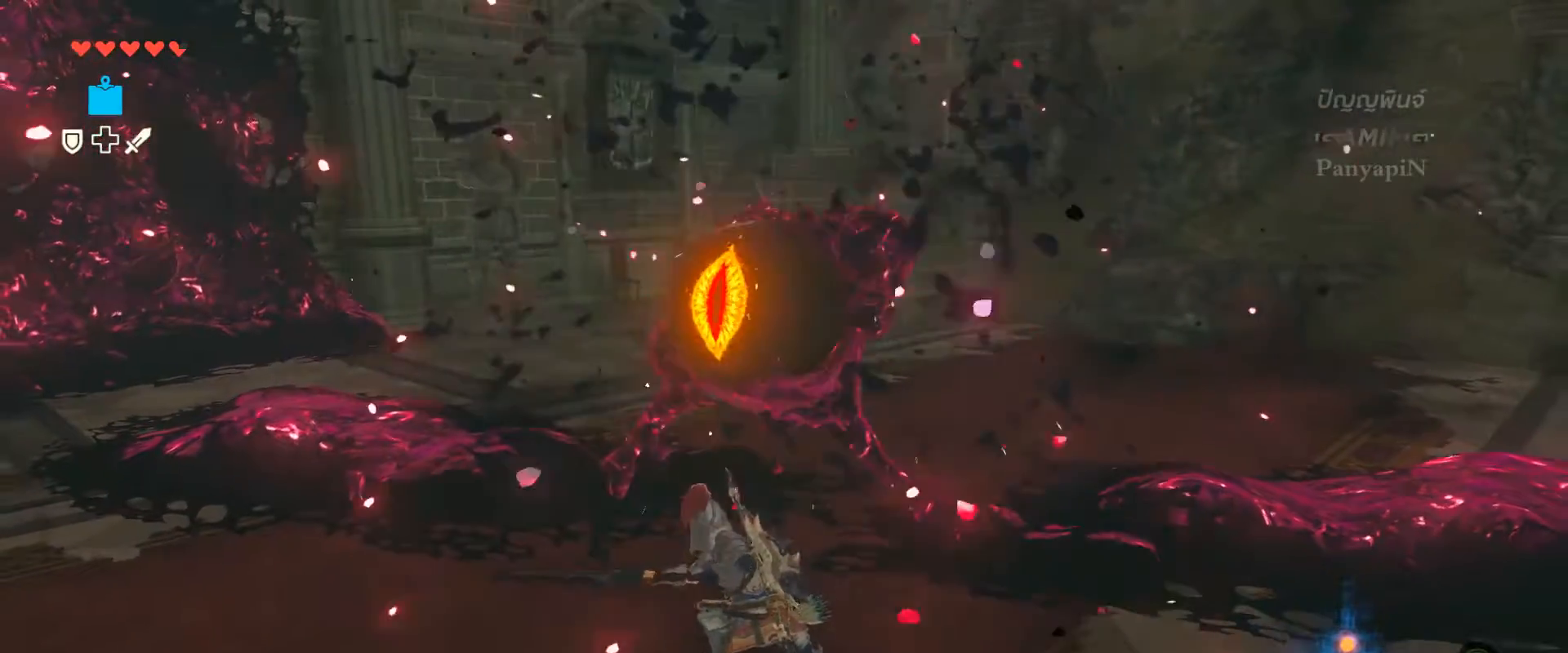
{"buttons": ["L2"], "left_stick": "center", "right_stick": "center", "events": []}
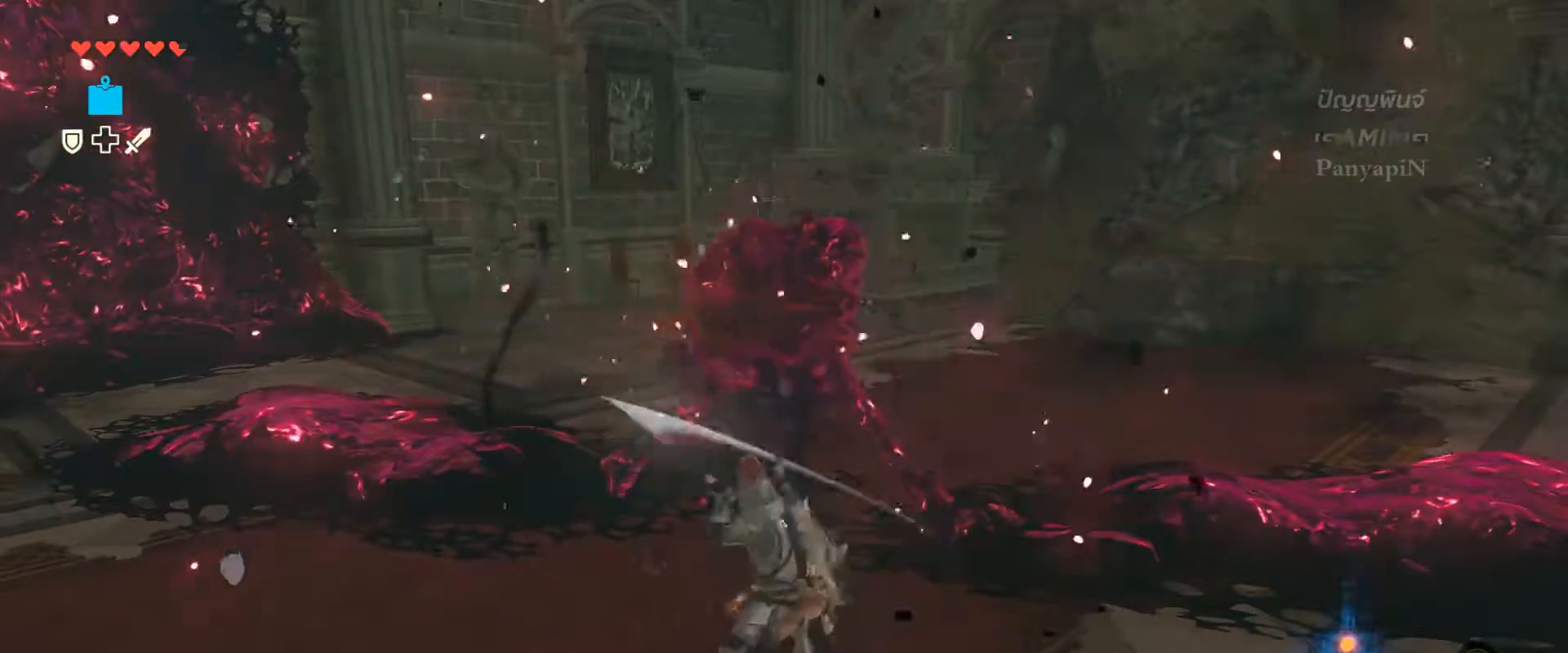
{"buttons": ["L2"], "left_stick": "down", "right_stick": "center", "events": [[217, "left_stick", "down"]]}
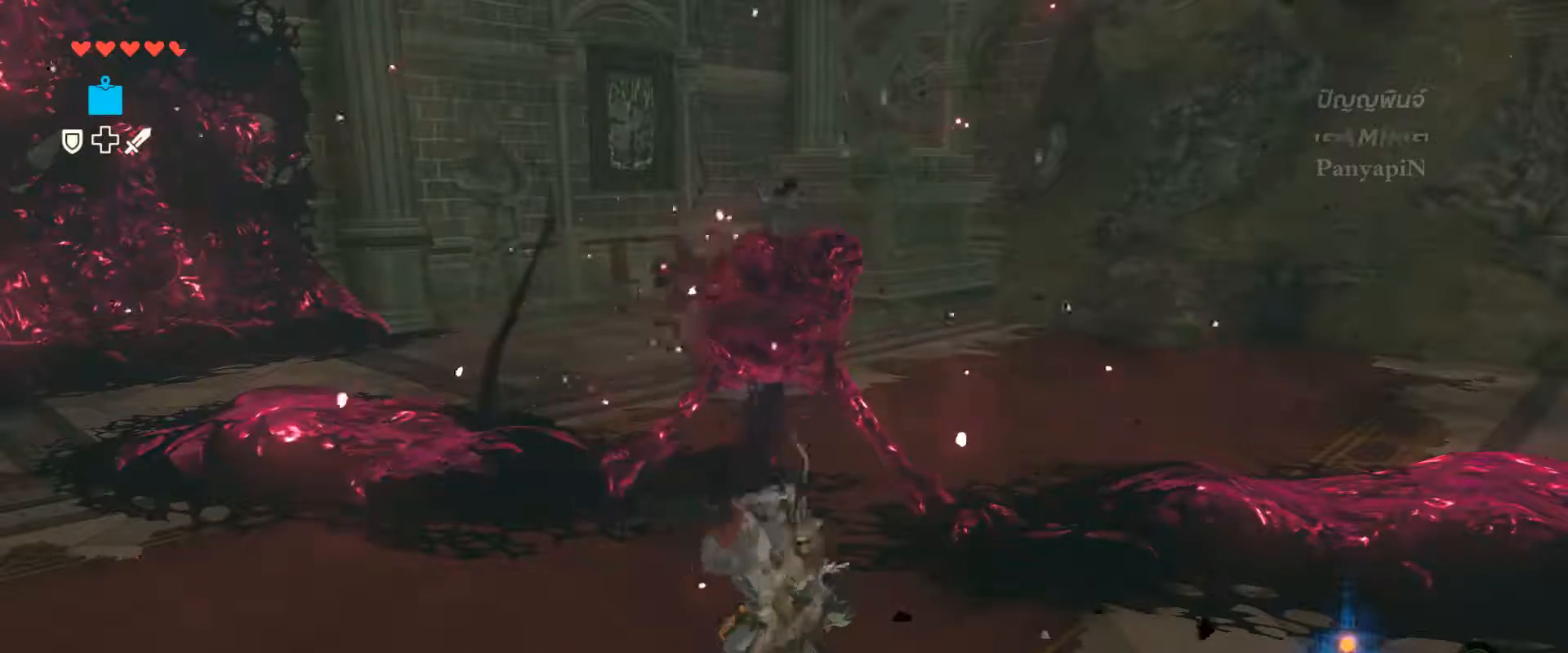
{"buttons": ["L2"], "left_stick": "center", "right_stick": "center", "events": [[383, "left_stick", "center"]]}
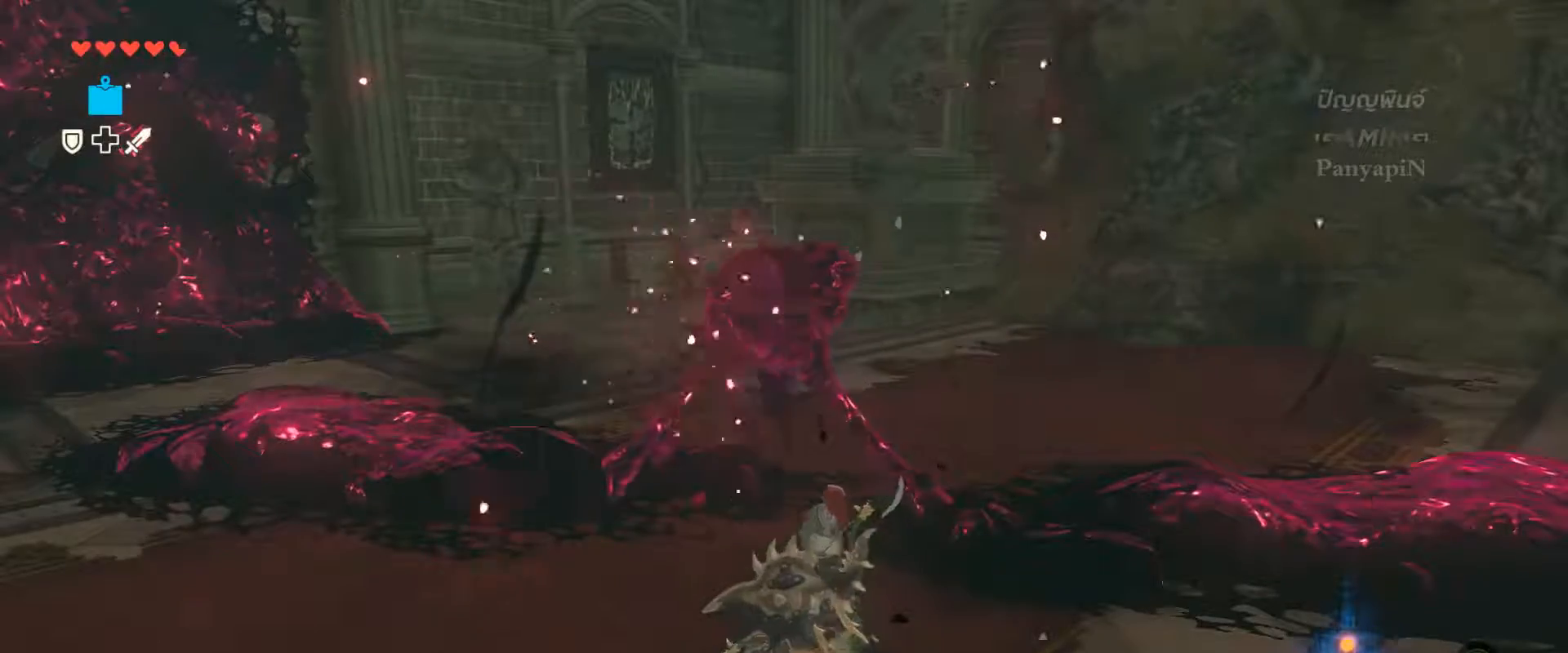
{"buttons": ["L2"], "left_stick": "down", "right_stick": "center", "events": [[150, "left_stick", "down"]]}
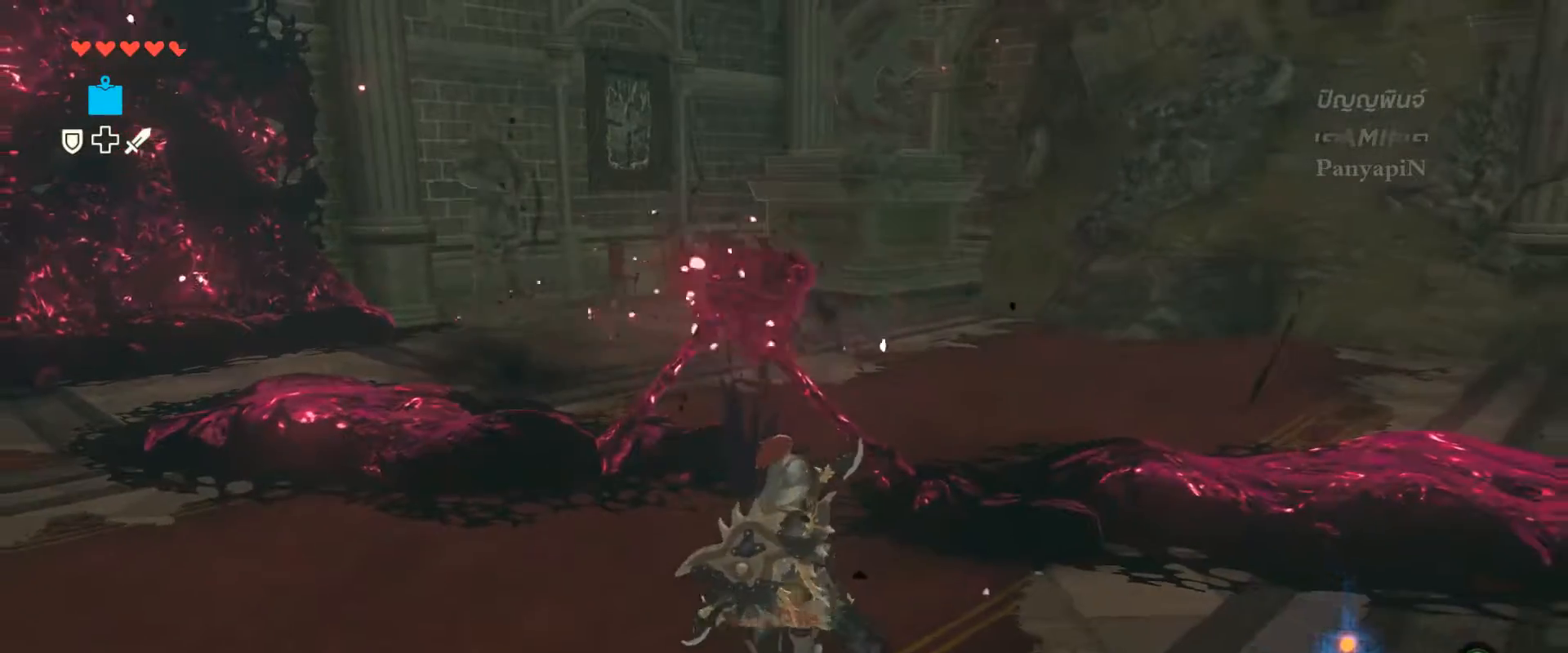
{"buttons": ["L2"], "left_stick": "center", "right_stick": "center", "events": [[117, "left_stick", "center"]]}
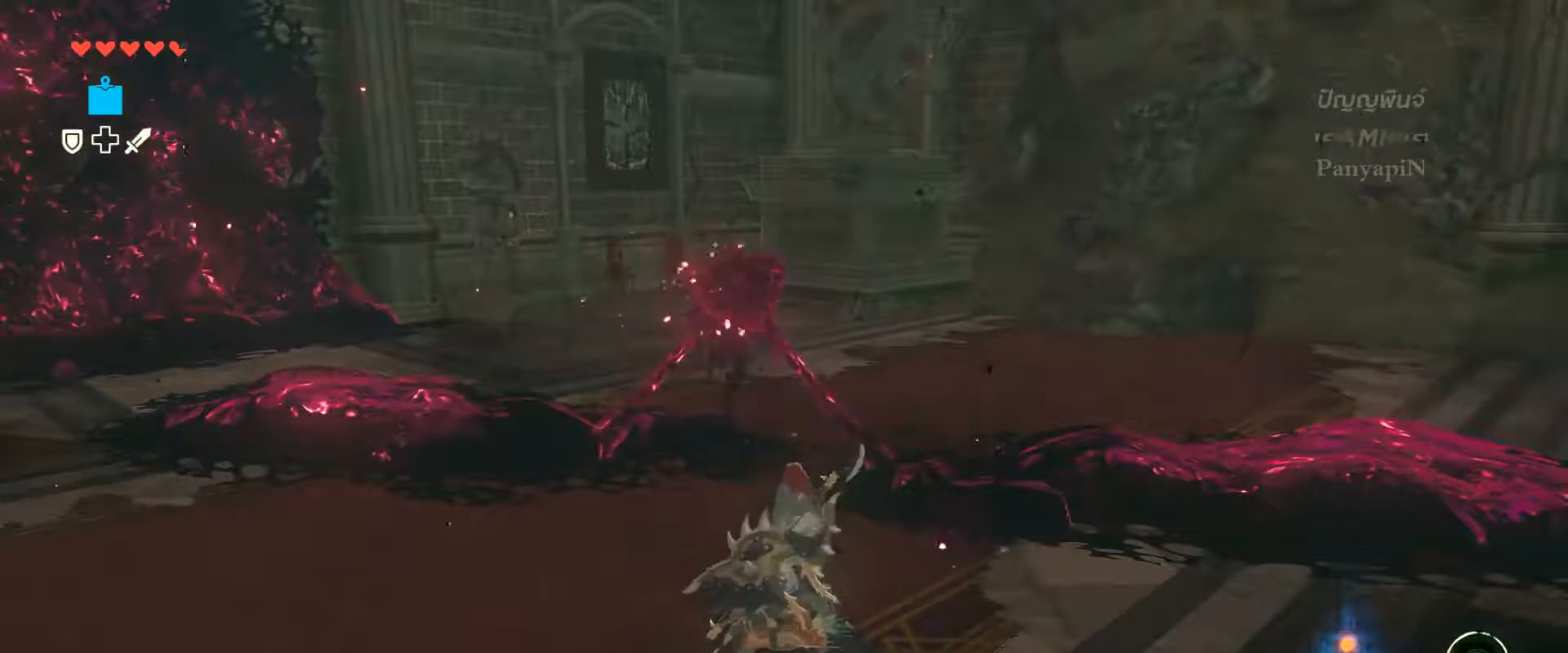
{"buttons": ["L2"], "left_stick": "center", "right_stick": "center", "events": []}
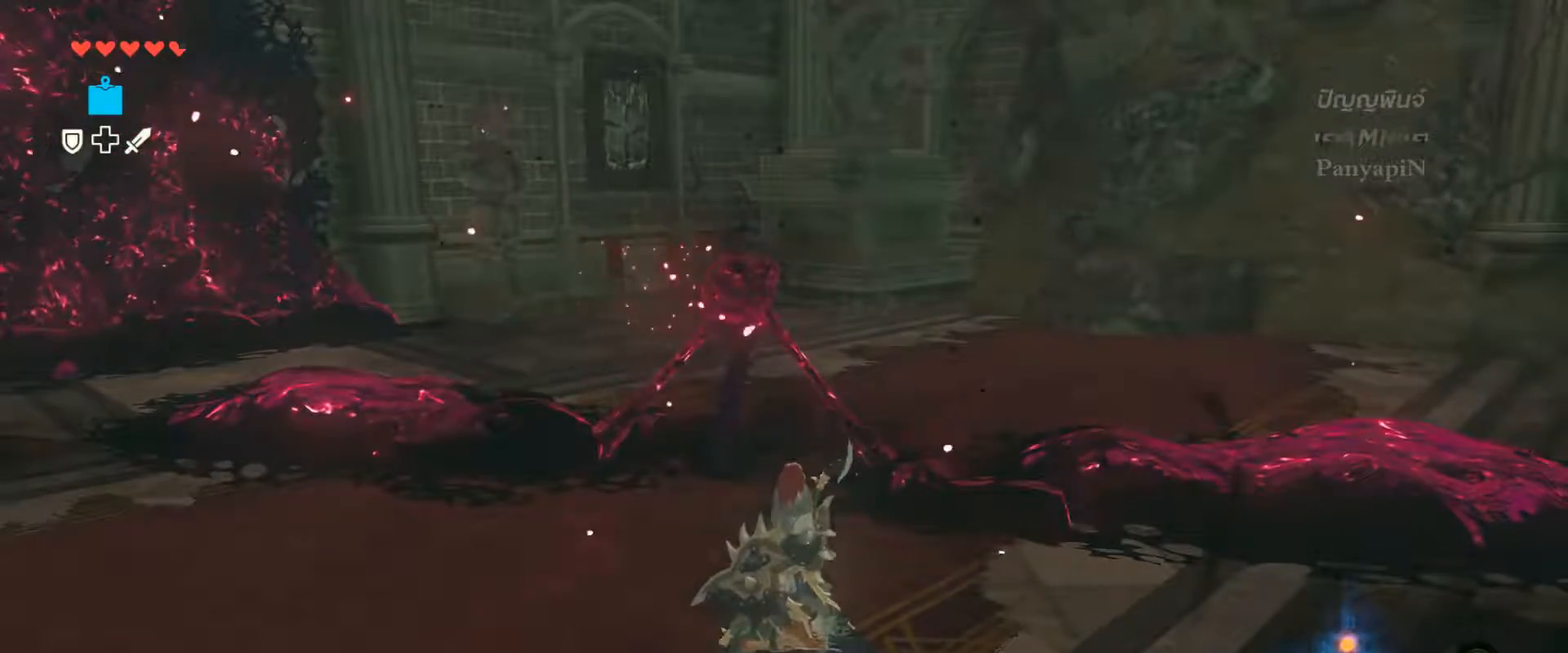
{"buttons": ["L2"], "left_stick": "center", "right_stick": "center"}
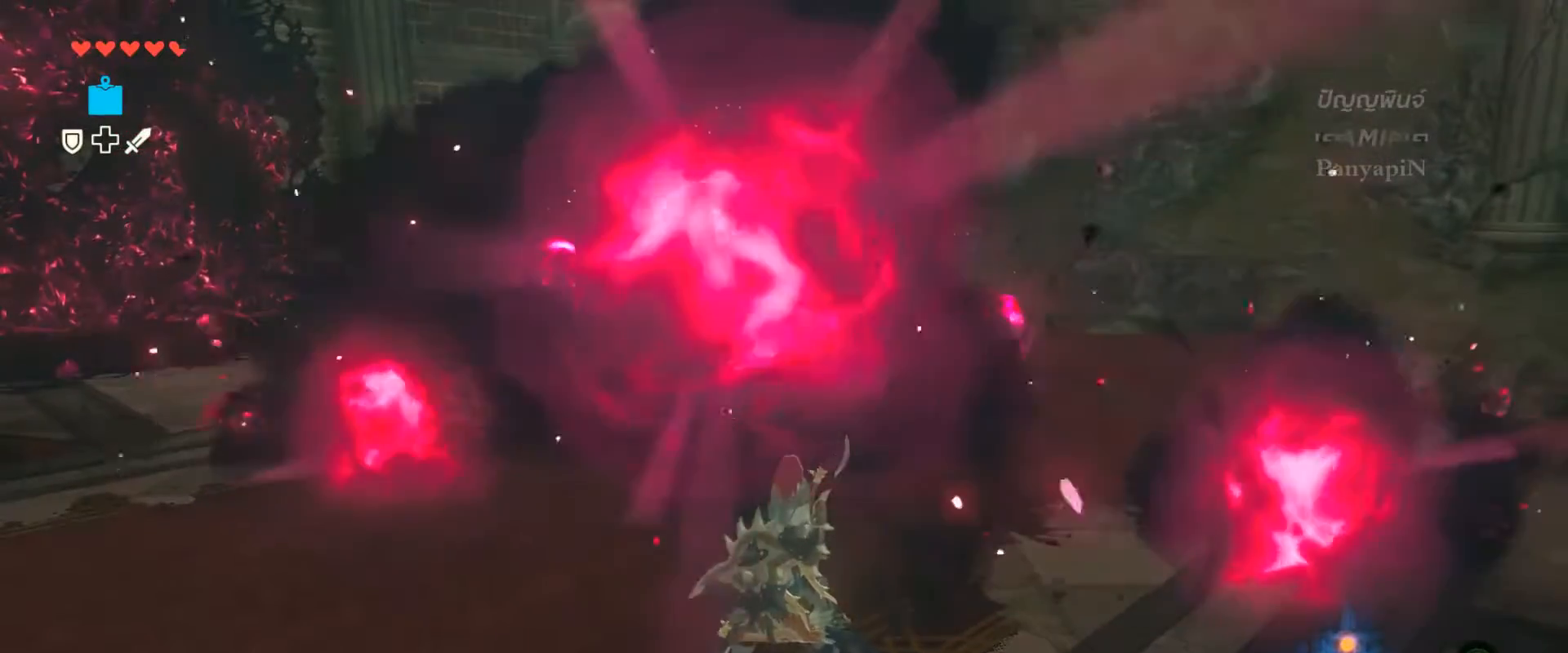
{"buttons": ["L2"], "left_stick": "center", "right_stick": "center", "events": []}
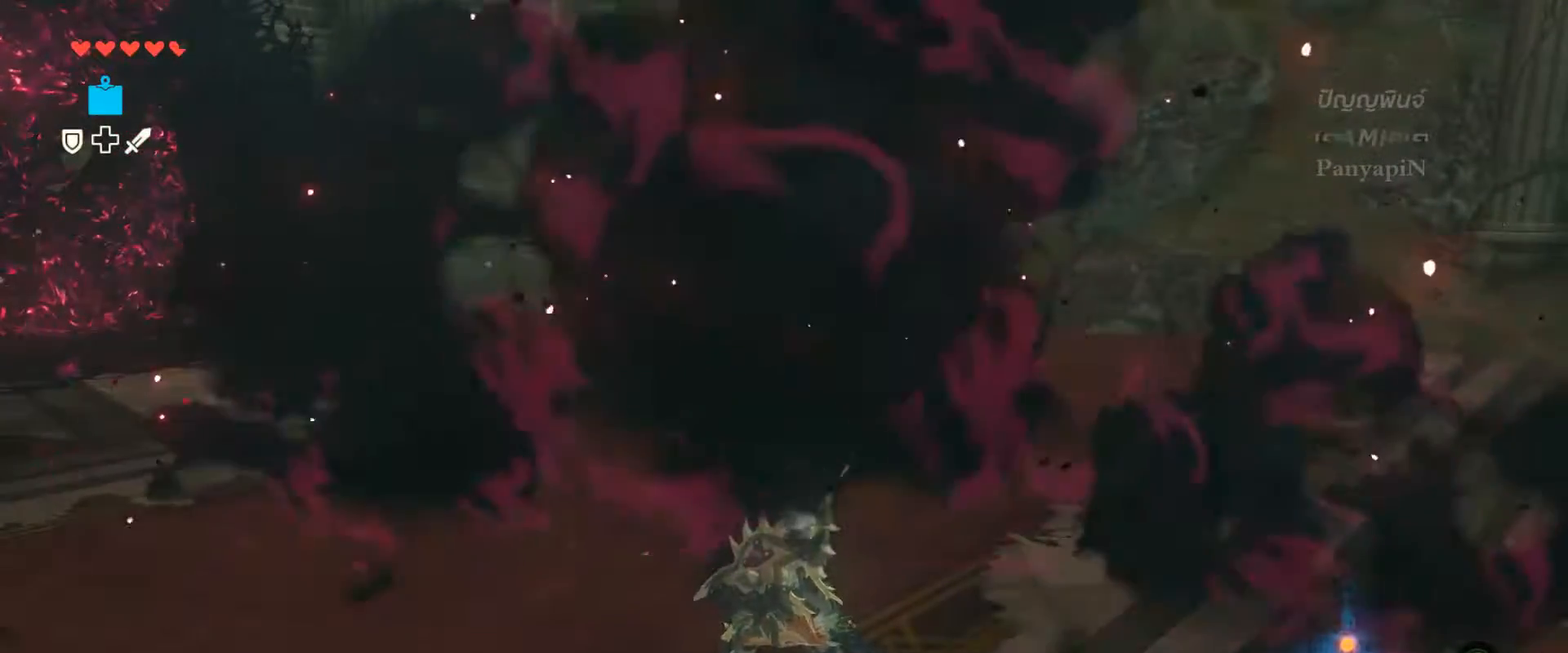
{"buttons": ["L2"], "left_stick": "up", "right_stick": "center", "events": [[217, "left_stick", "up-right"], [367, "left_stick", "up"]]}
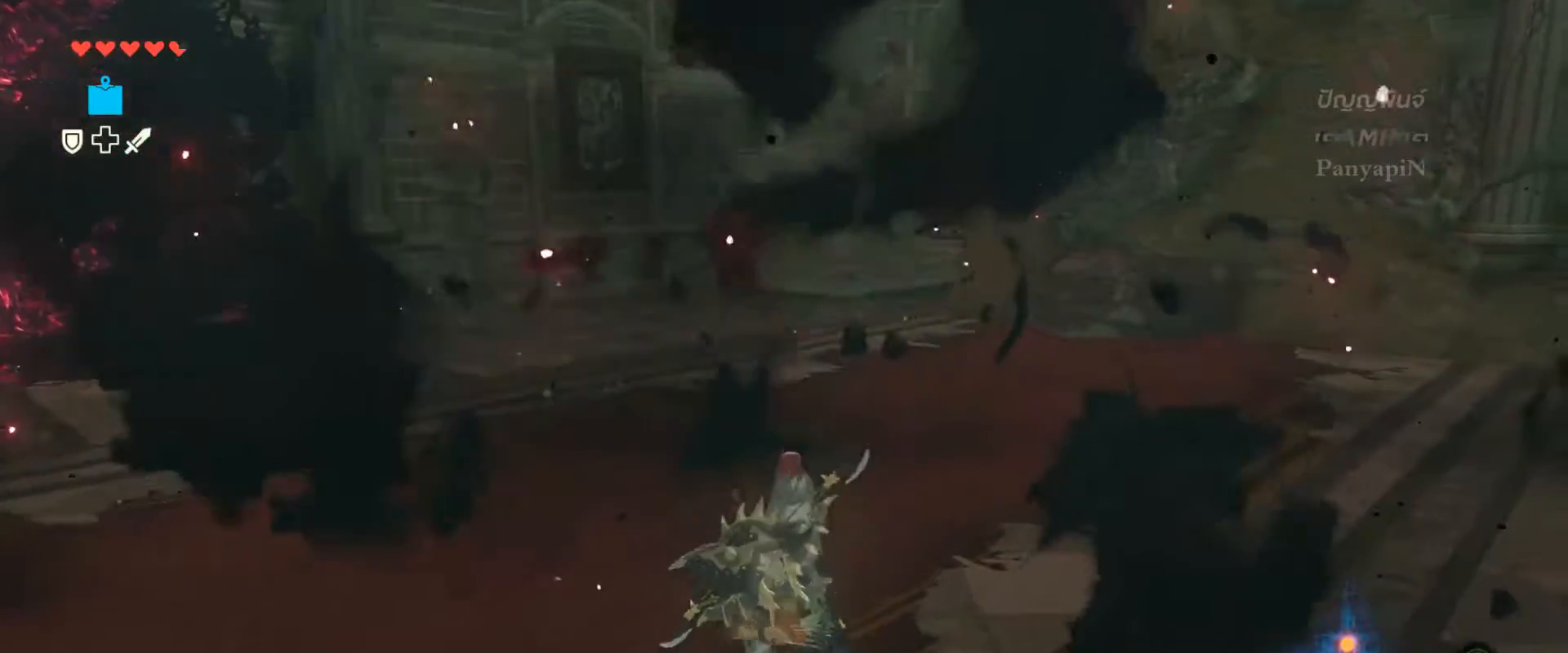
{"buttons": ["L2"], "left_stick": "up", "right_stick": "center", "events": []}
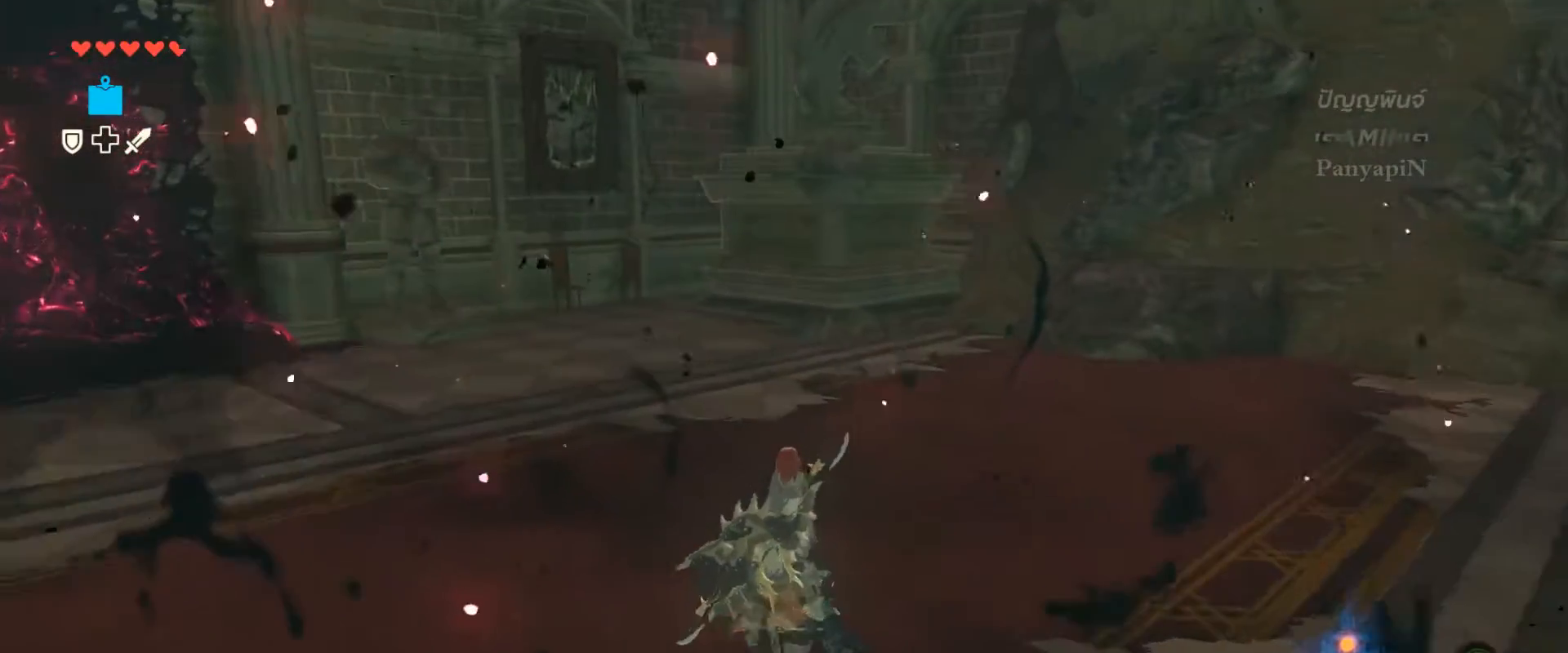
{"buttons": ["L2"], "left_stick": "center", "right_stick": "center", "events": [[400, "left_stick", "center"]]}
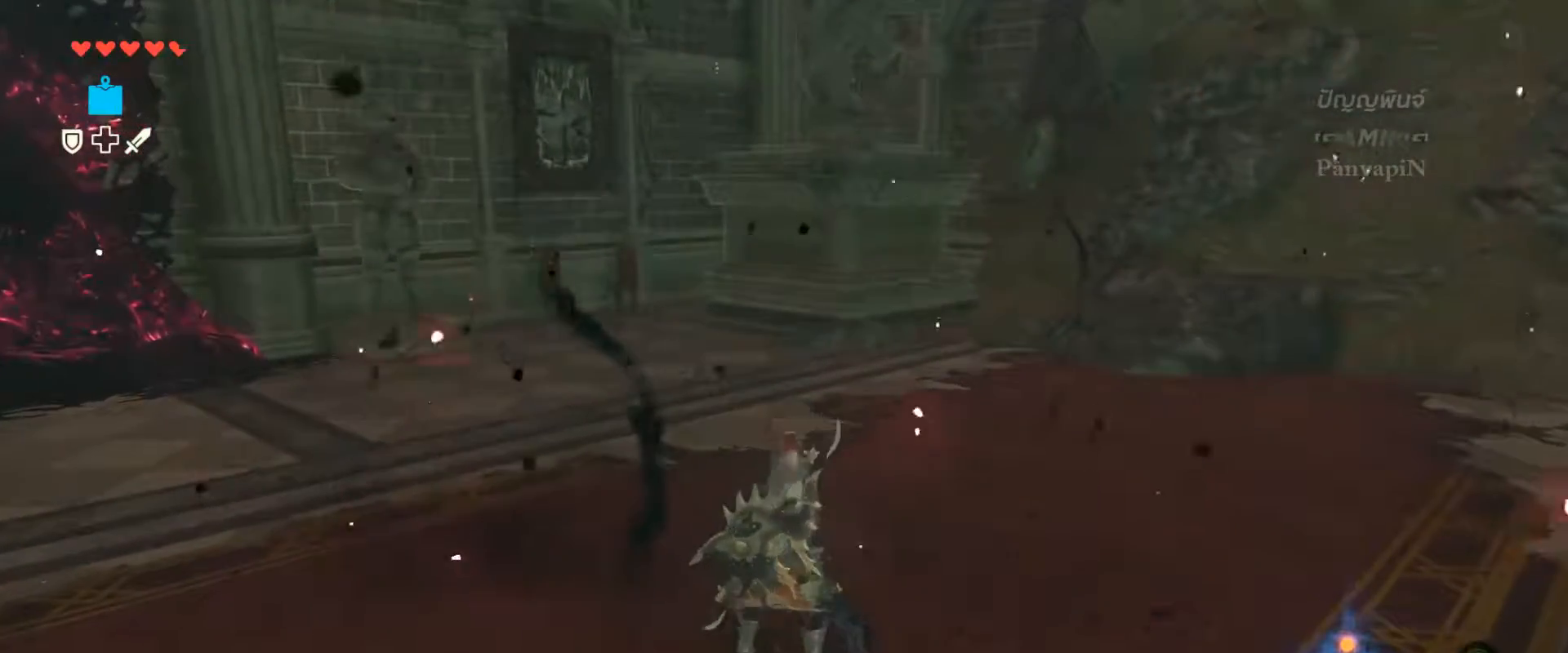
{"buttons": [], "left_stick": "center", "right_stick": "left", "events": [[100, "right_stick", "left"], [233, "L2", "up"]]}
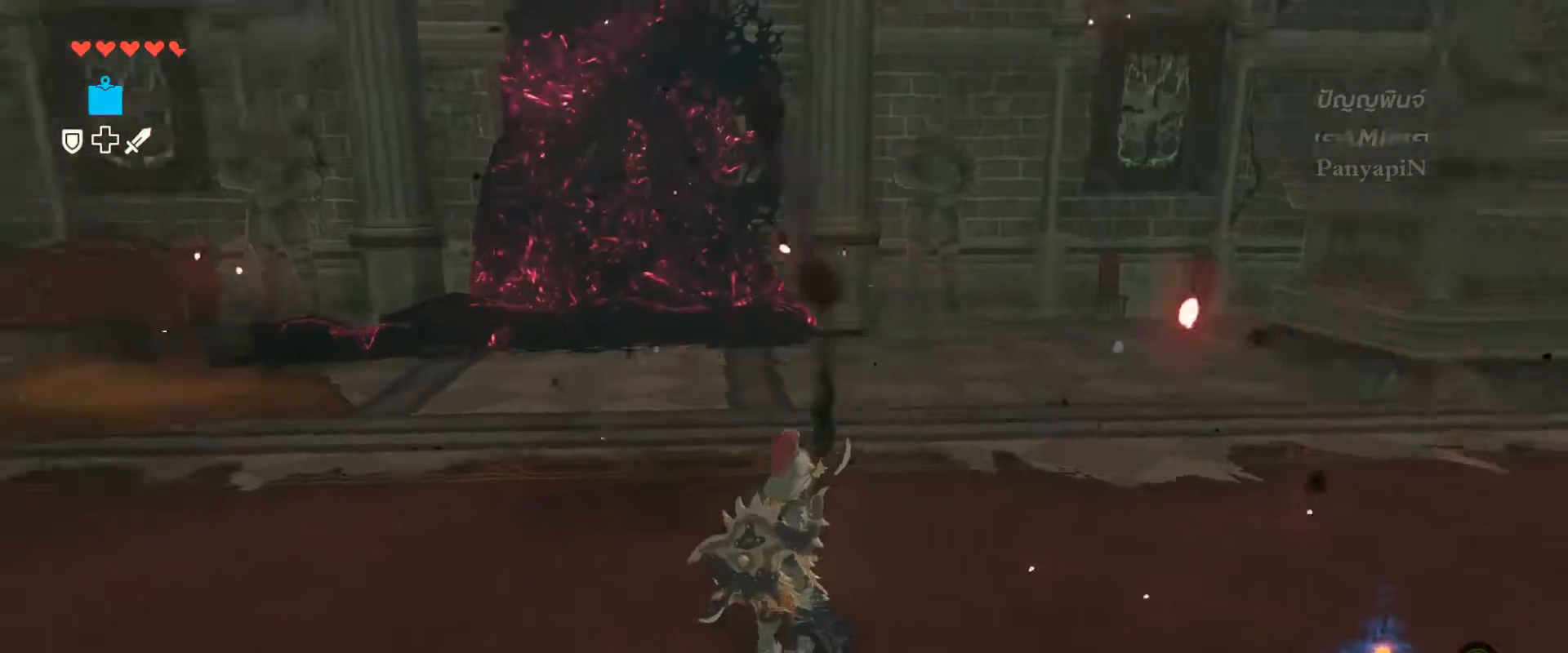
{"buttons": [], "left_stick": "center", "right_stick": "left", "events": []}
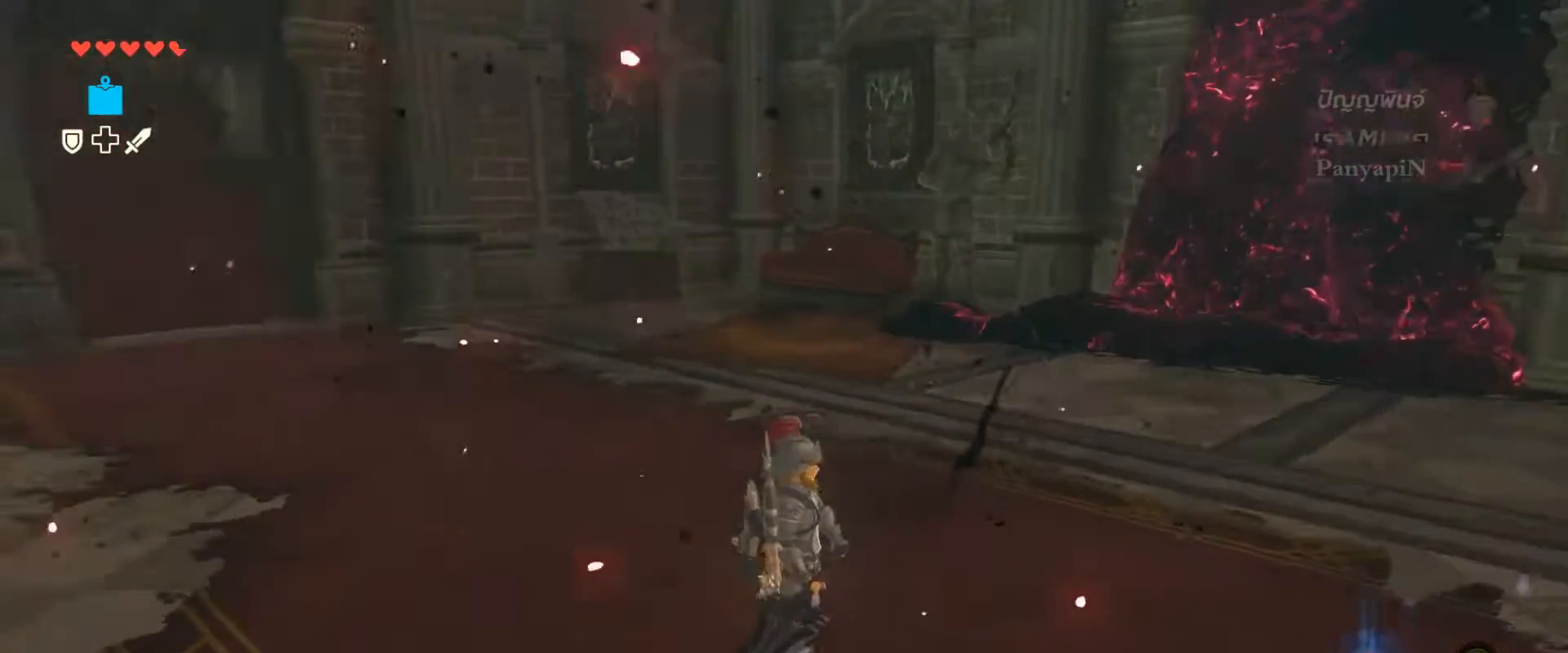
{"buttons": [], "left_stick": "center", "right_stick": "center", "events": [[267, "right_stick", "center"]]}
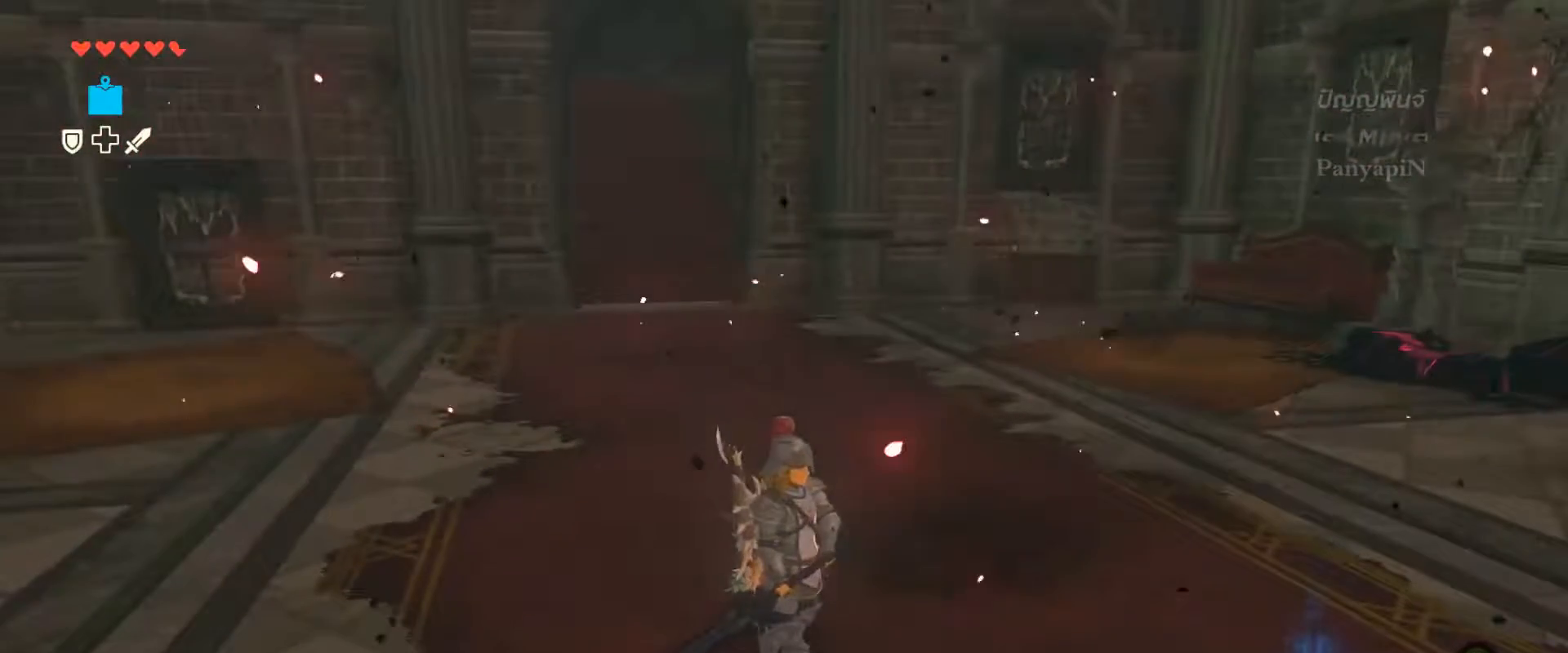
{"buttons": [], "left_stick": "center", "right_stick": "center", "events": []}
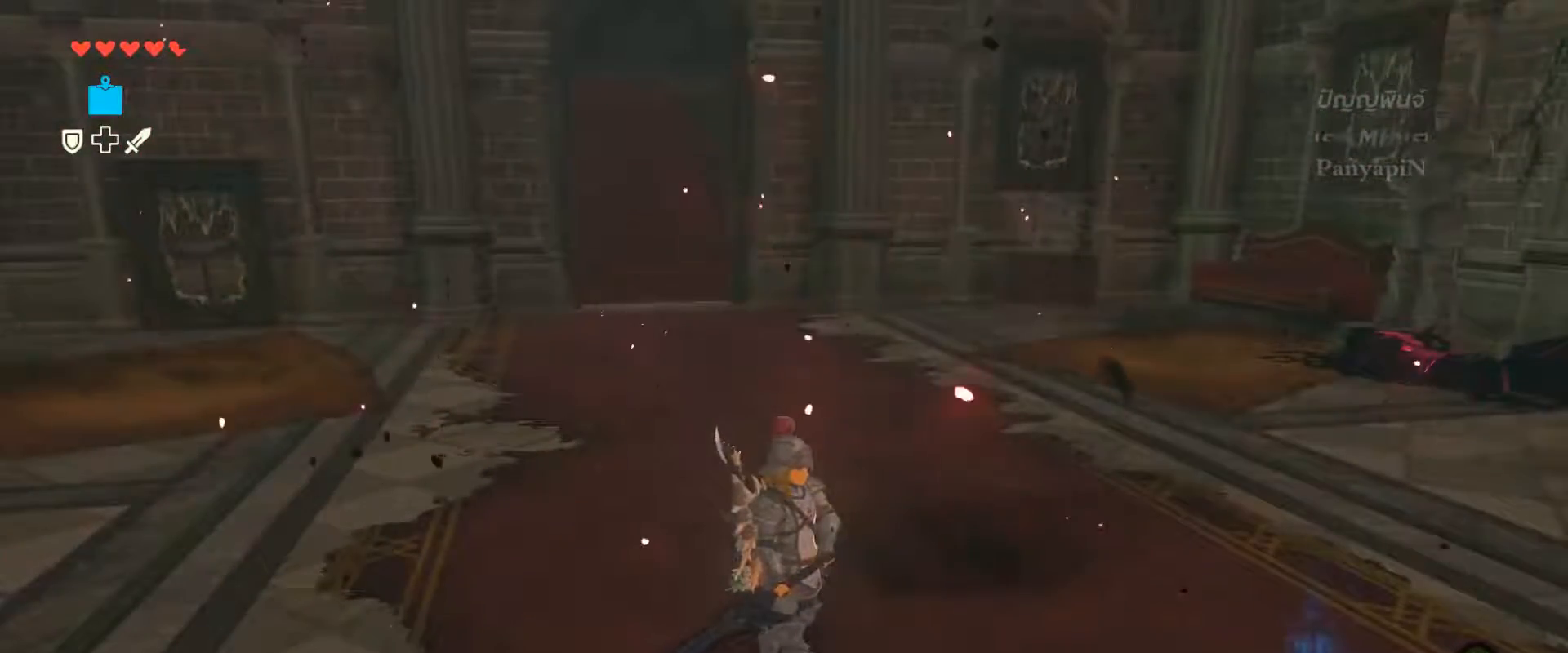
{"buttons": [], "left_stick": "center", "right_stick": "right", "events": [[283, "right_stick", "right"]]}
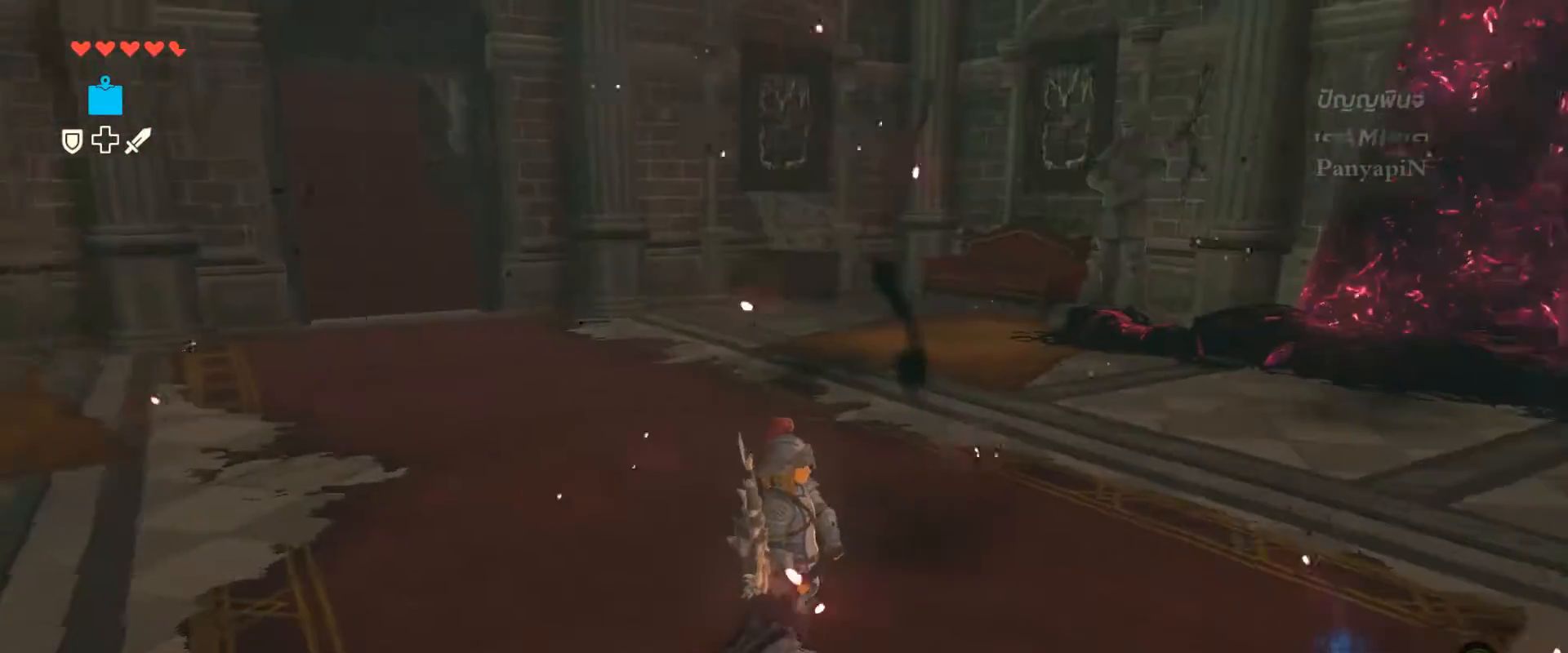
{"buttons": [], "left_stick": "up", "right_stick": "right", "events": [[400, "left_stick", "up"]]}
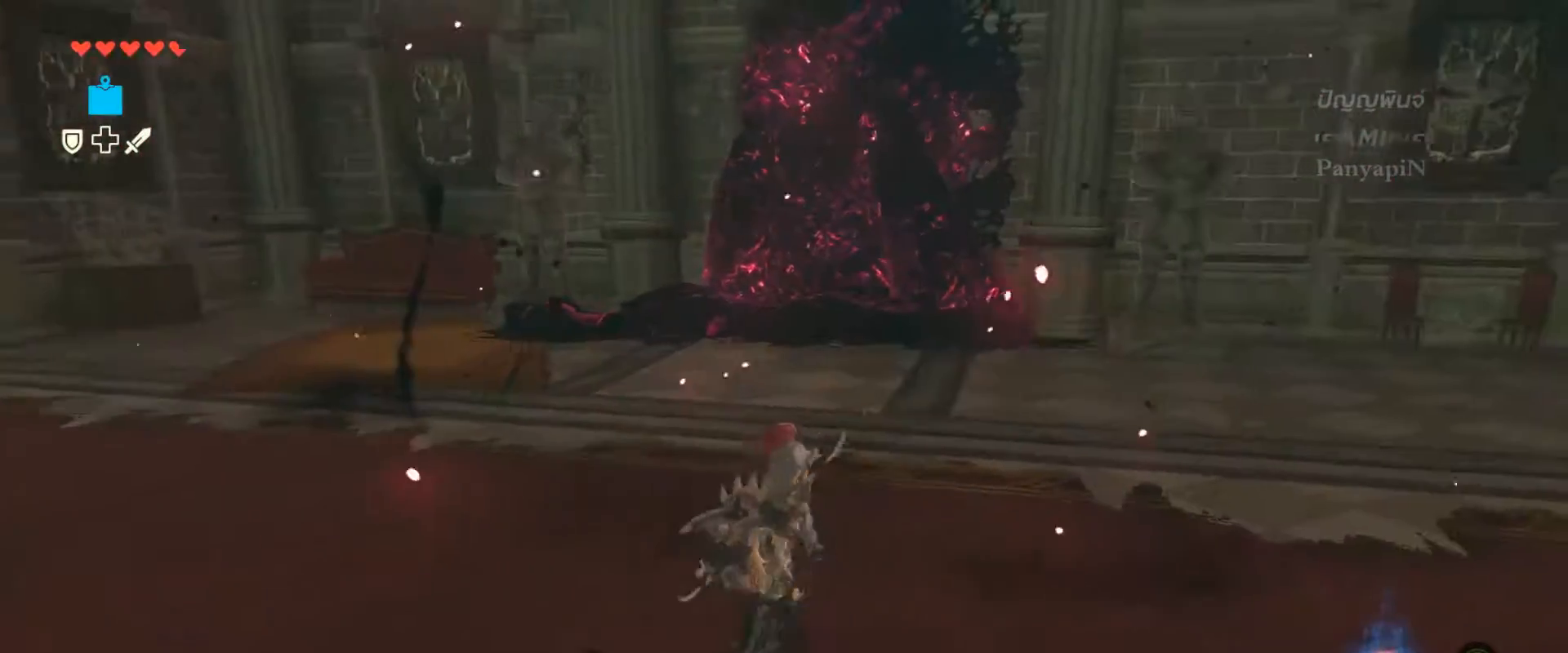
{"buttons": [], "left_stick": "center", "right_stick": "center", "events": [[100, "right_stick", "center"], [317, "left_stick", "center"]]}
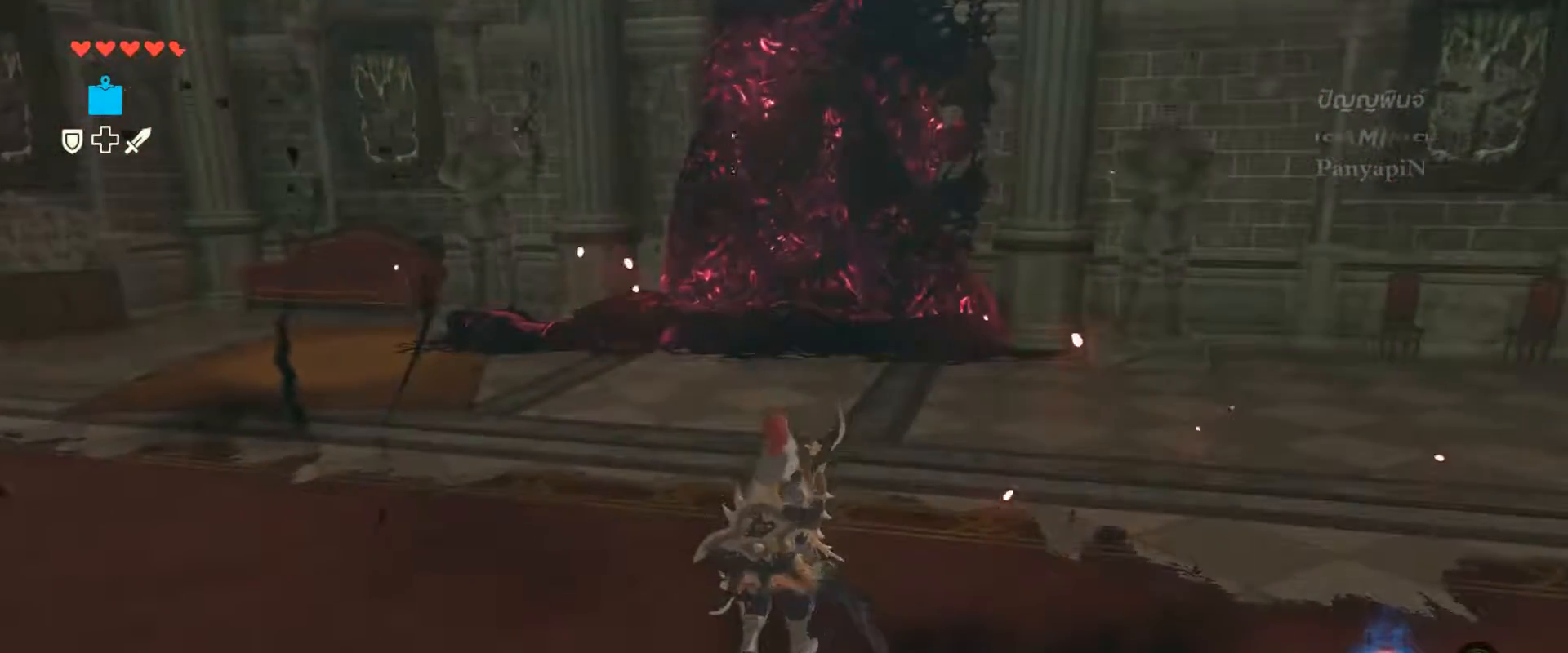
{"buttons": [], "left_stick": "center", "right_stick": "right", "events": [[167, "right_stick", "right"]]}
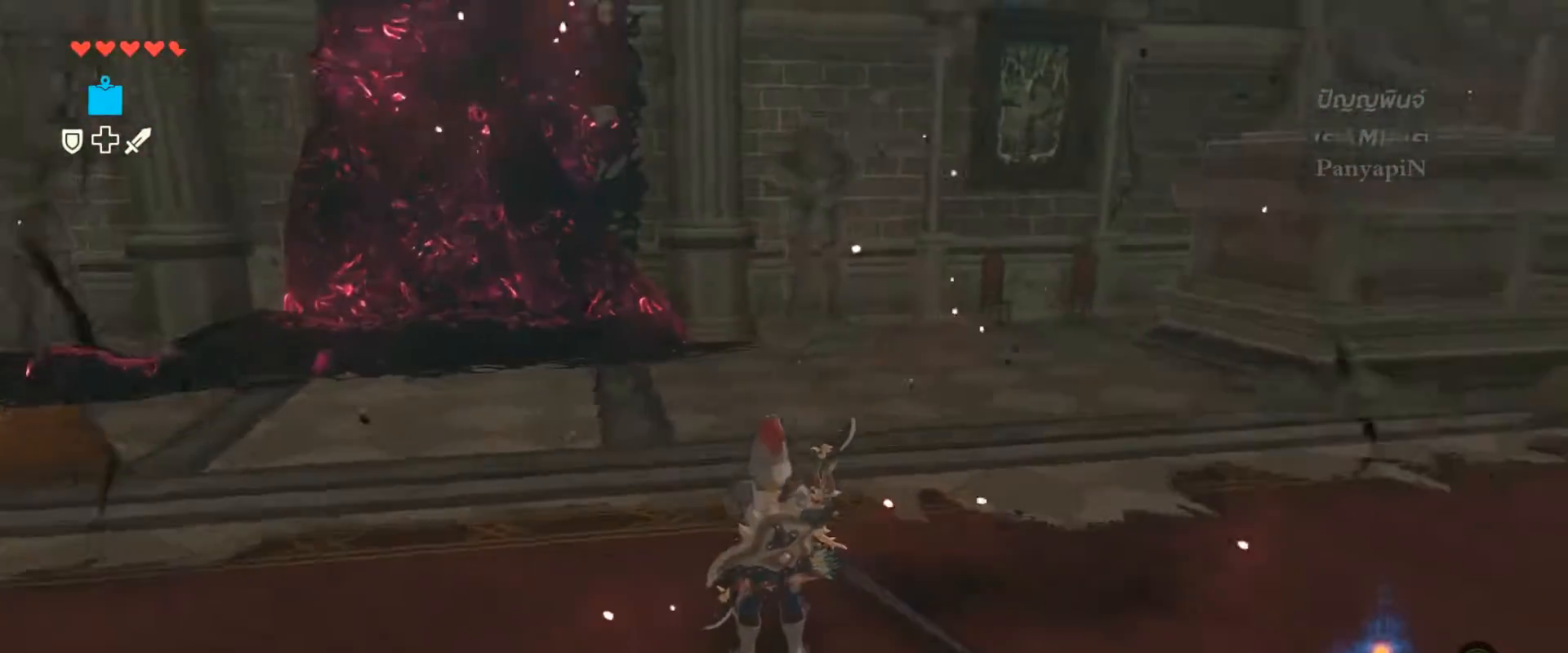
{"buttons": [], "left_stick": "center", "right_stick": "right", "events": [[33, "right_stick", "center"], [233, "right_stick", "right"]]}
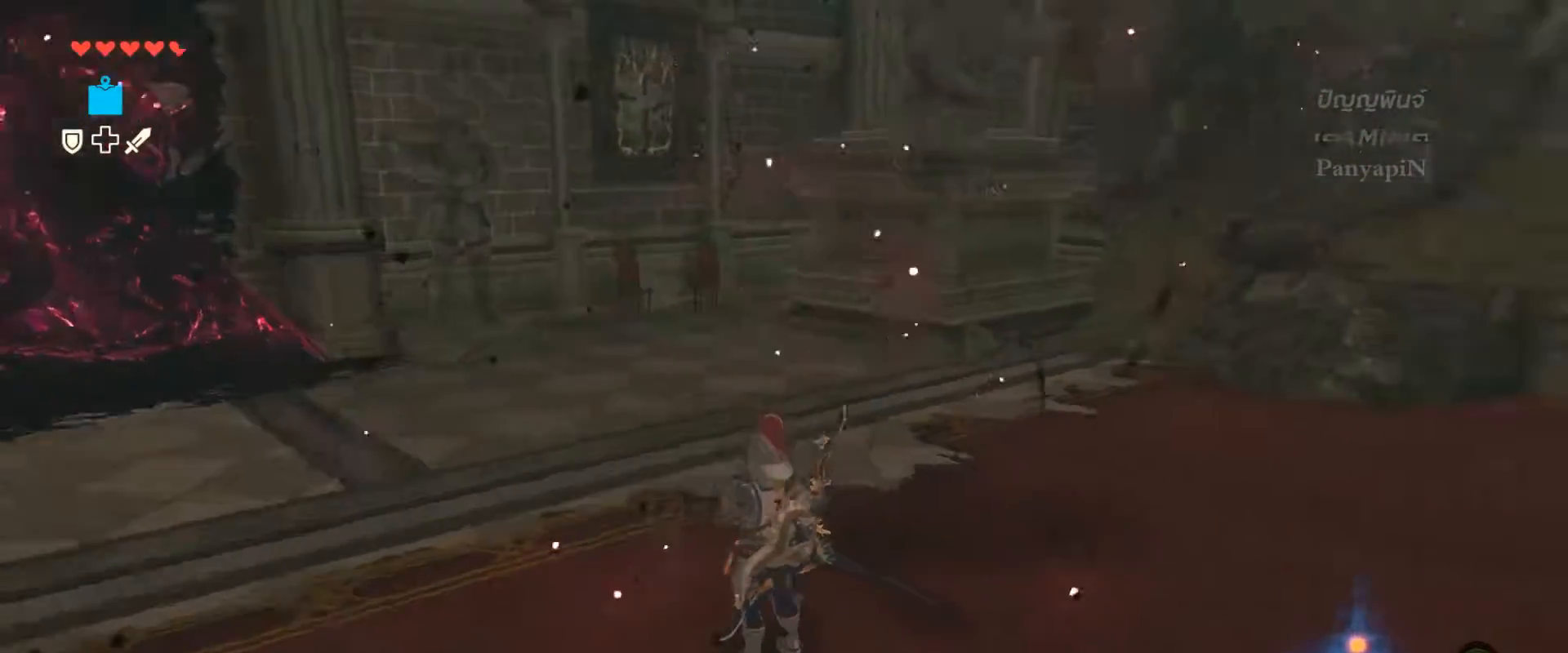
{"buttons": ["L2"], "left_stick": "center", "right_stick": "center", "events": [[467, "L2", "down"], [483, "right_stick", "center"]]}
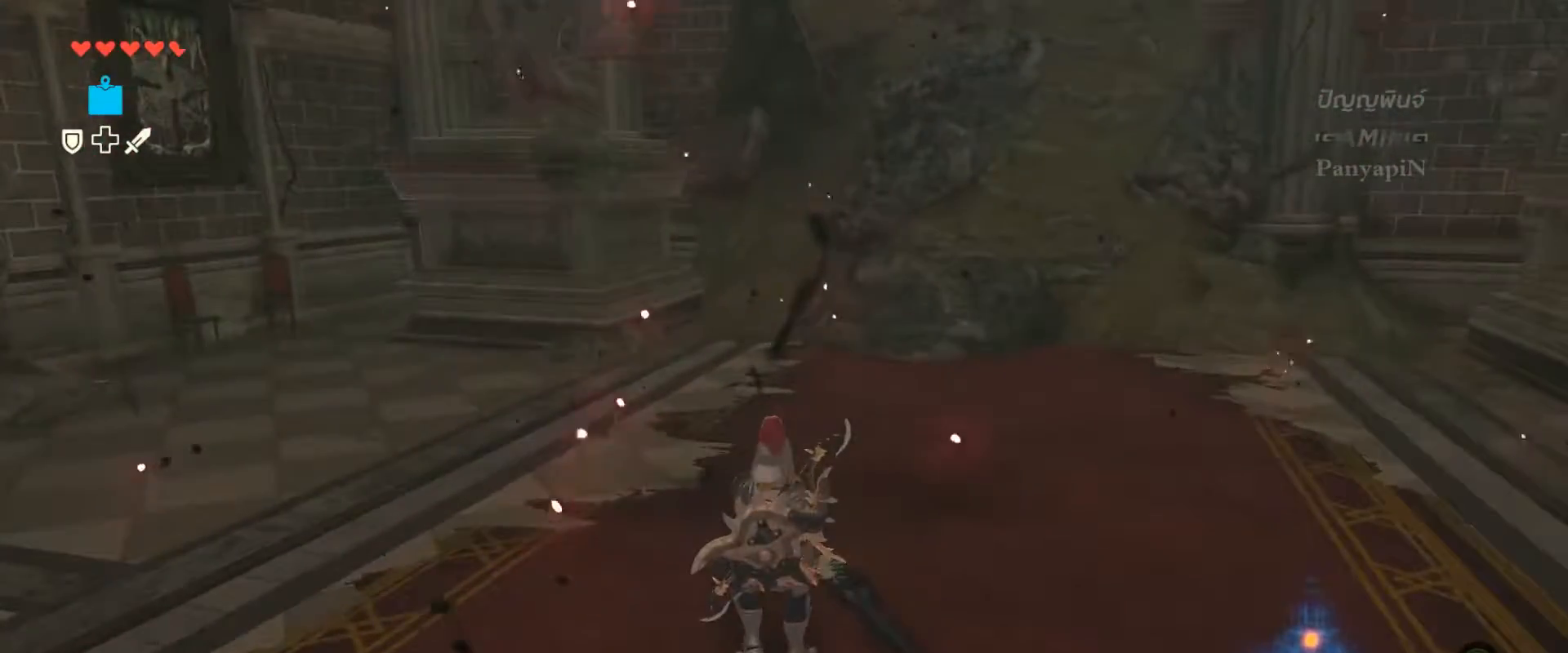
{"buttons": [], "left_stick": "center", "right_stick": "right", "events": [[167, "L2", "up"], [167, "right_stick", "right"]]}
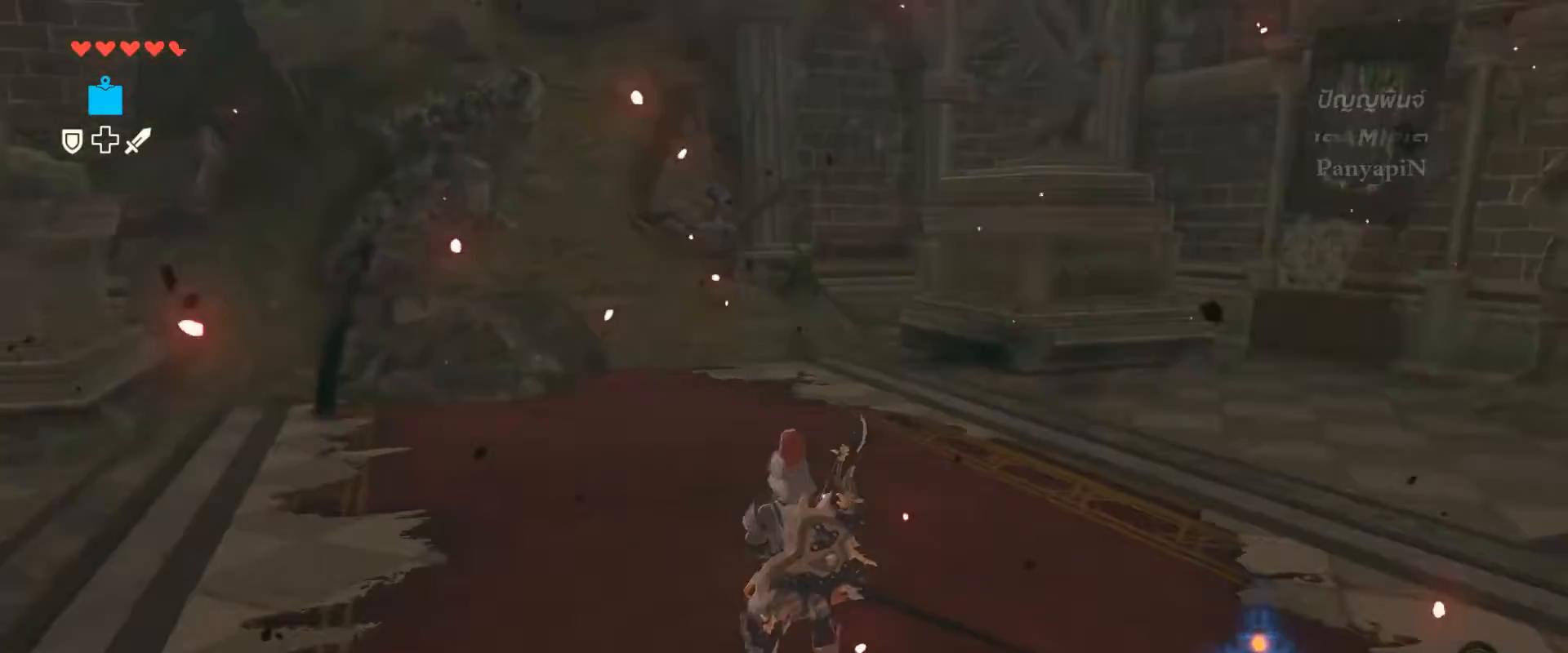
{"buttons": ["L2"], "left_stick": "center", "right_stick": "center", "events": [[267, "right_stick", "center"], [333, "L2", "down"]]}